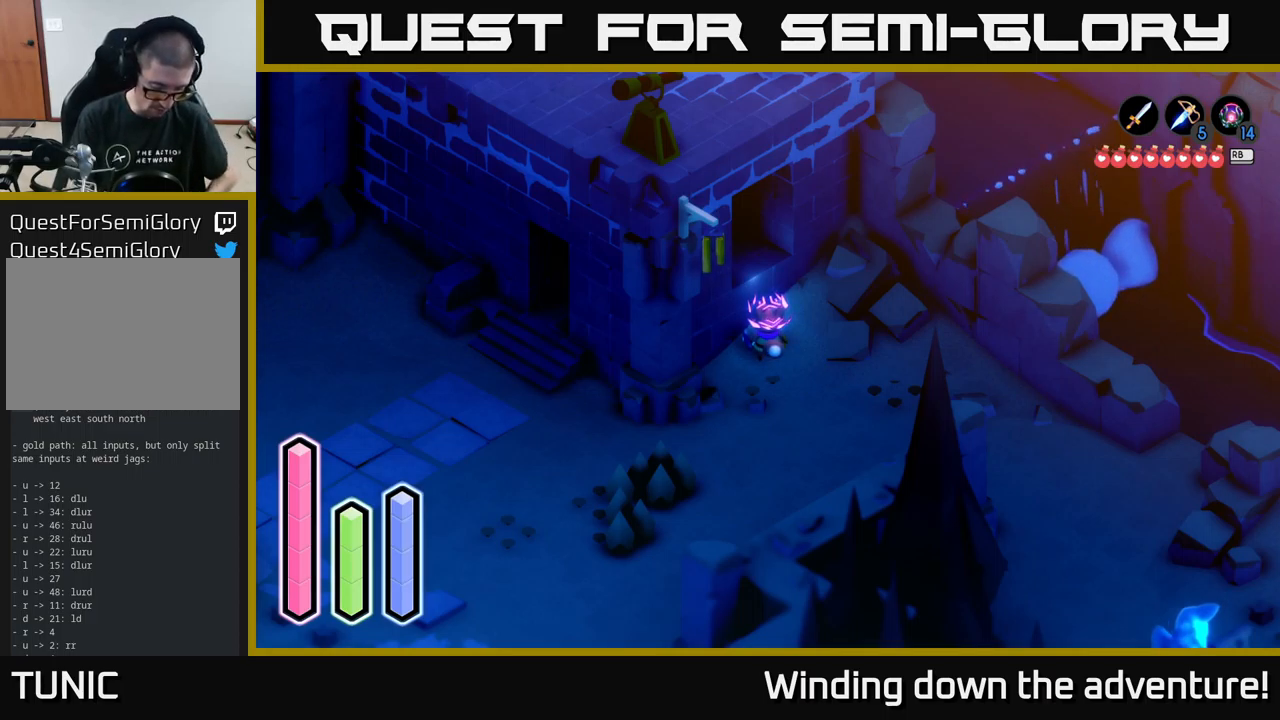
Gameplay with a controller (Xbox layout); each line is a JSON object with the inputs held at the frame after it (dt_ms = milliseconds from this image to that frame). "events" lists button and stick changes between this image and that frame as [ms after this image, input, new state], when the widget could be followed in between.
{"dt_ms": 500, "buttons": [], "left_stick": "center", "right_stick": "center", "events": [[366, "SELECT", "down"], [433, "SELECT", "up"]]}
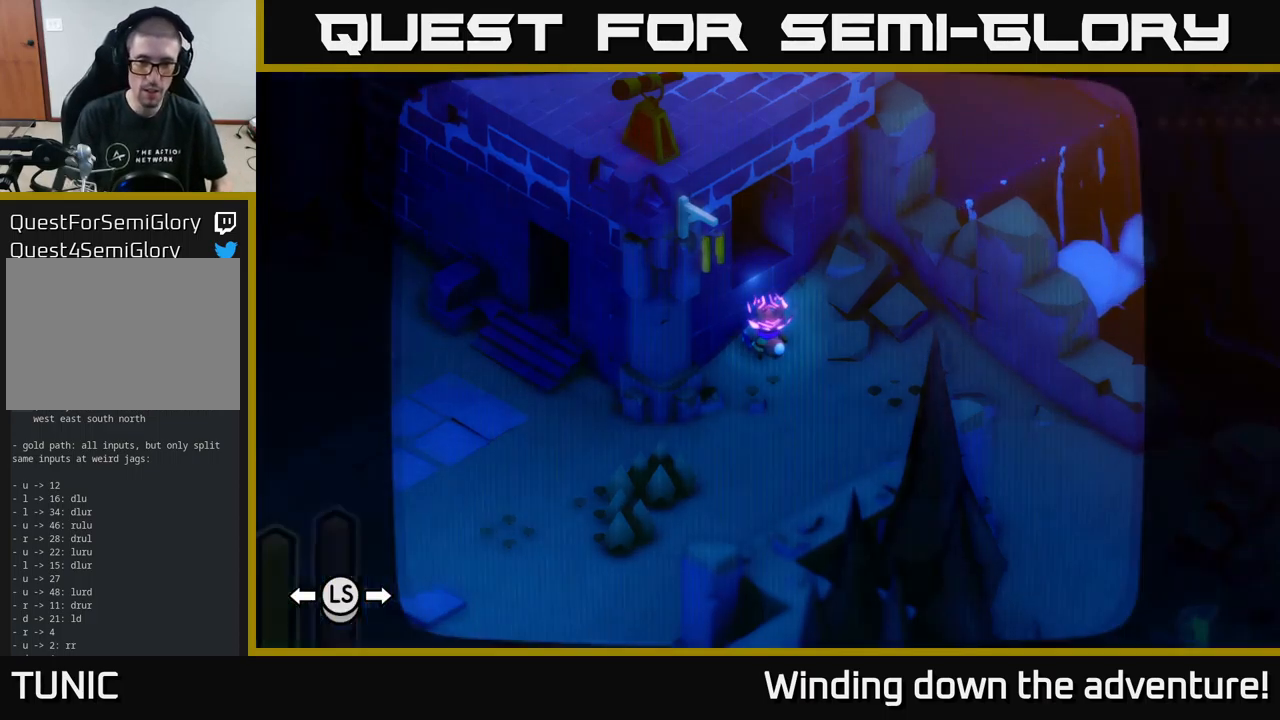
{"dt_ms": 500, "buttons": [], "left_stick": "center", "right_stick": "center", "events": []}
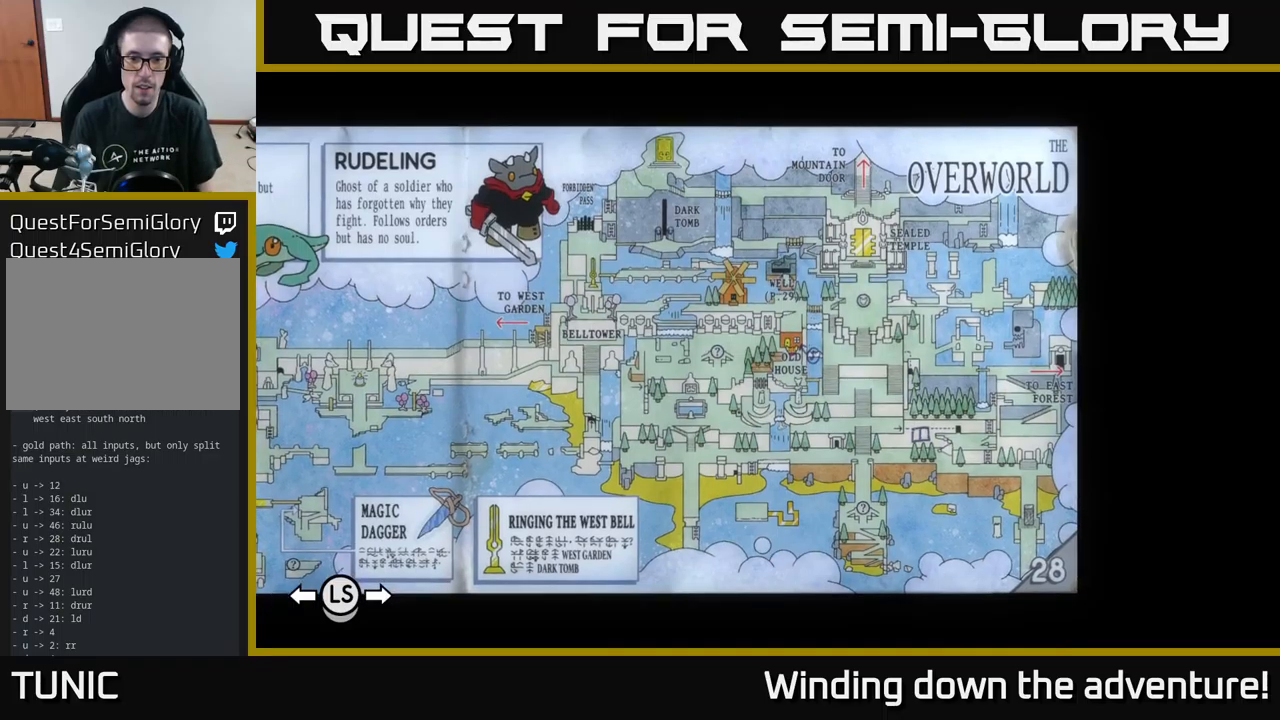
{"dt_ms": 500, "buttons": [], "left_stick": "center", "right_stick": "center", "events": []}
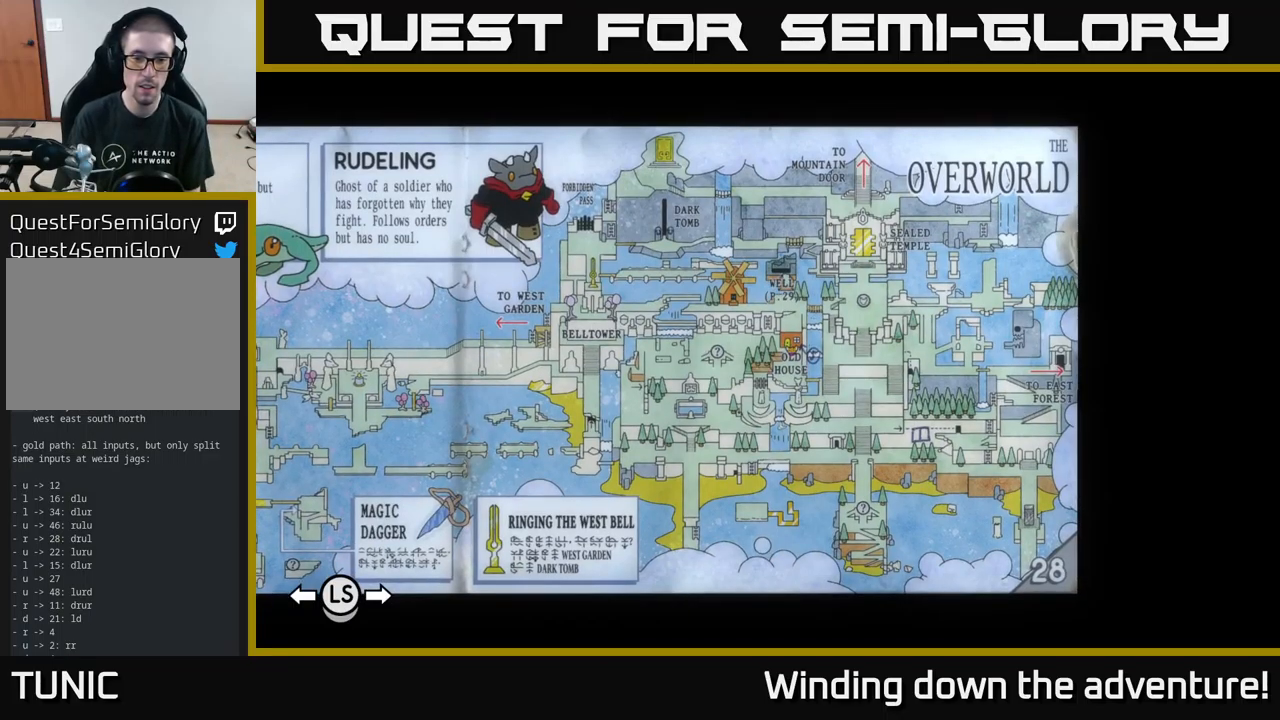
{"dt_ms": 500, "buttons": [], "left_stick": "center", "right_stick": "center", "events": [[133, "R1", "down"], [250, "R1", "up"], [400, "R1", "down"], [467, "R1", "up"]]}
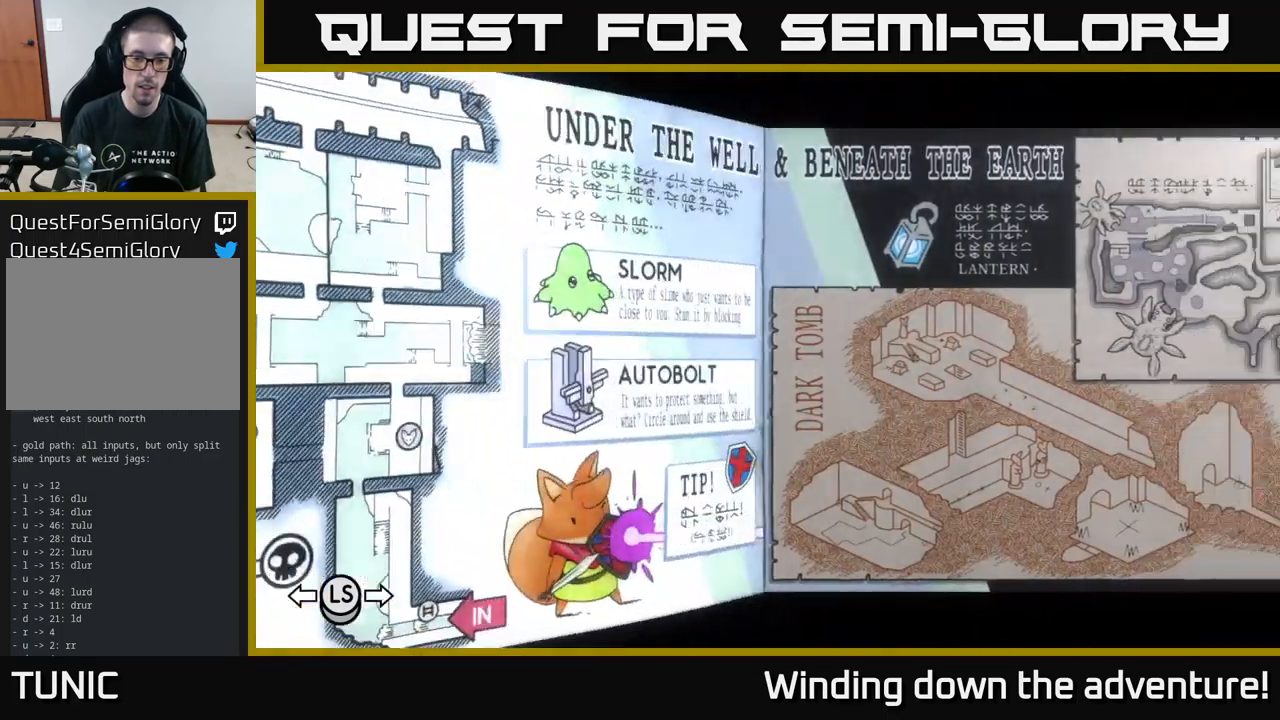
{"dt_ms": 500, "buttons": [], "left_stick": "center", "right_stick": "center", "events": [[217, "R1", "down"], [350, "R1", "up"]]}
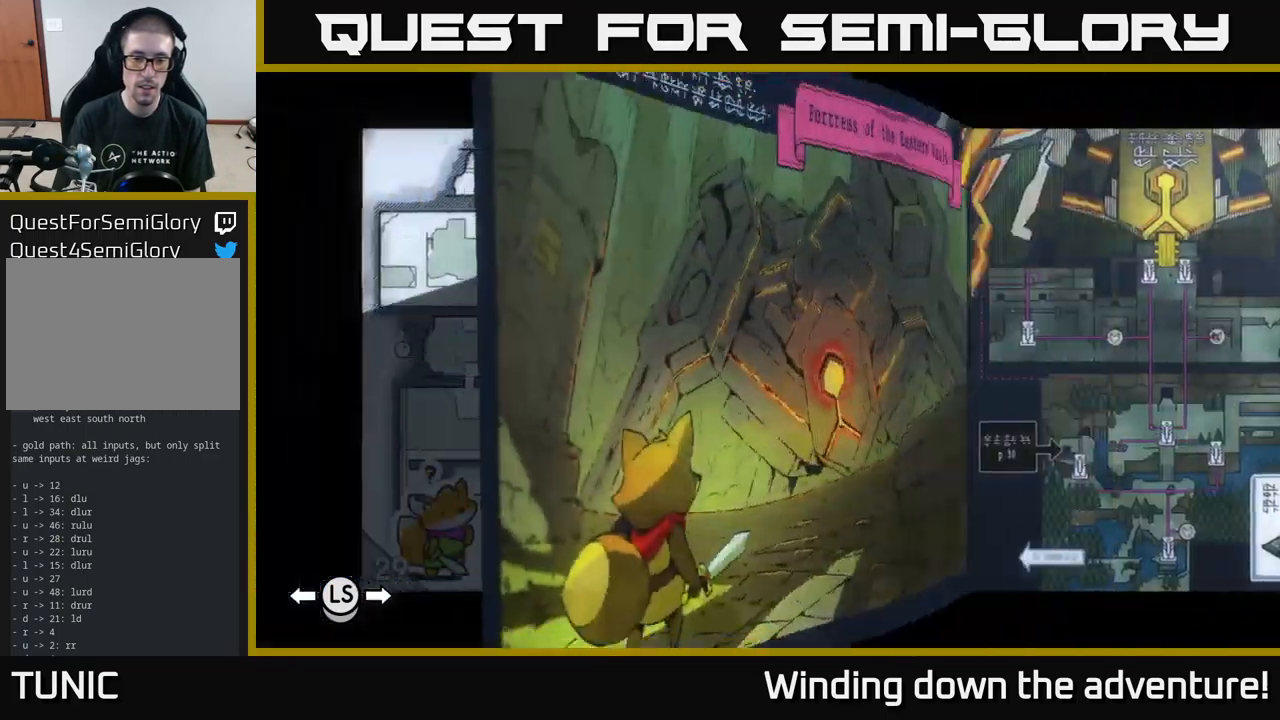
{"dt_ms": 500, "buttons": [], "left_stick": "center", "right_stick": "center", "events": [[67, "R1", "down"], [217, "R1", "up"]]}
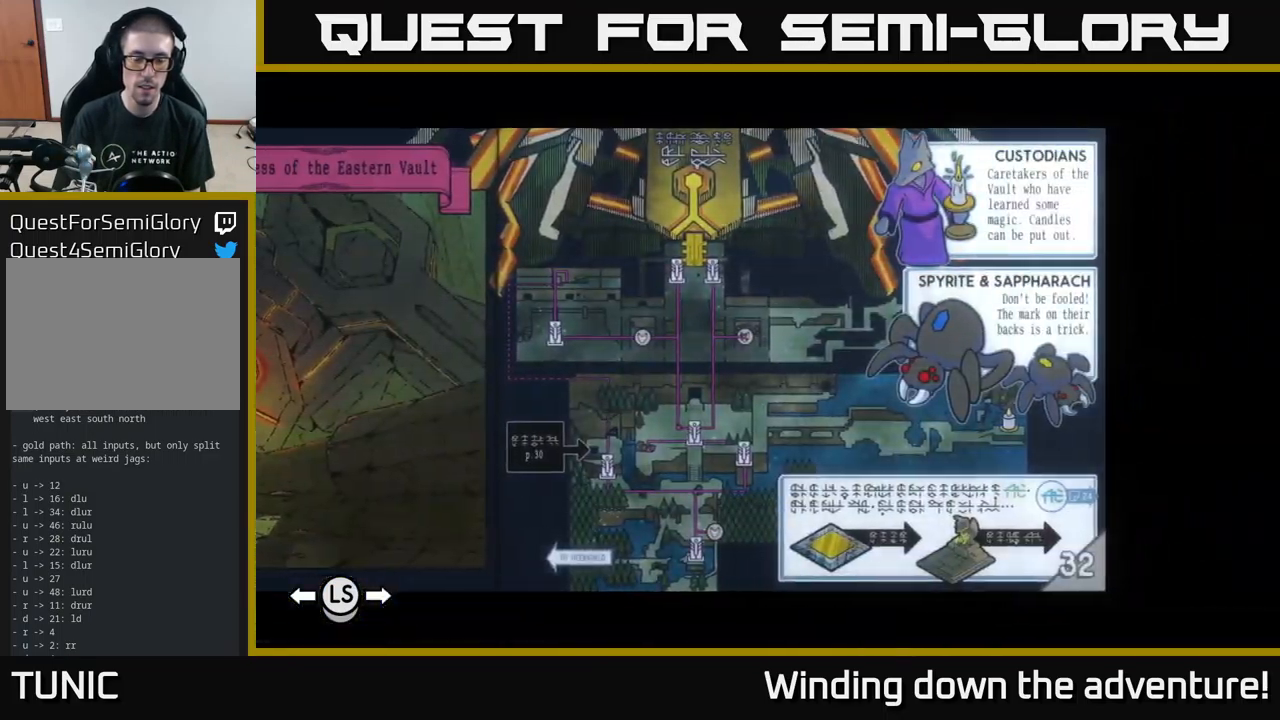
{"dt_ms": 500, "buttons": [], "left_stick": "center", "right_stick": "center", "events": [[50, "R1", "down"], [183, "R1", "up"], [233, "R1", "down"], [333, "R1", "up"]]}
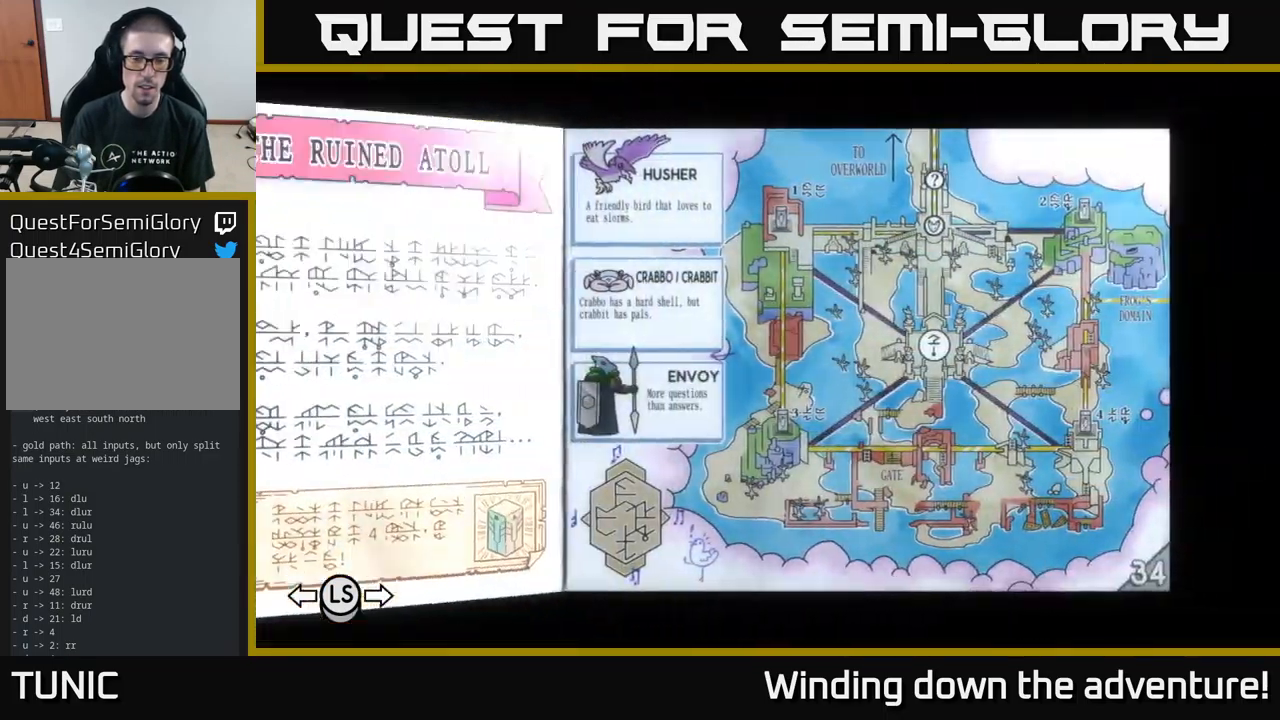
{"dt_ms": 500, "buttons": [], "left_stick": "center", "right_stick": "center", "events": [[67, "R1", "down"], [167, "R1", "up"]]}
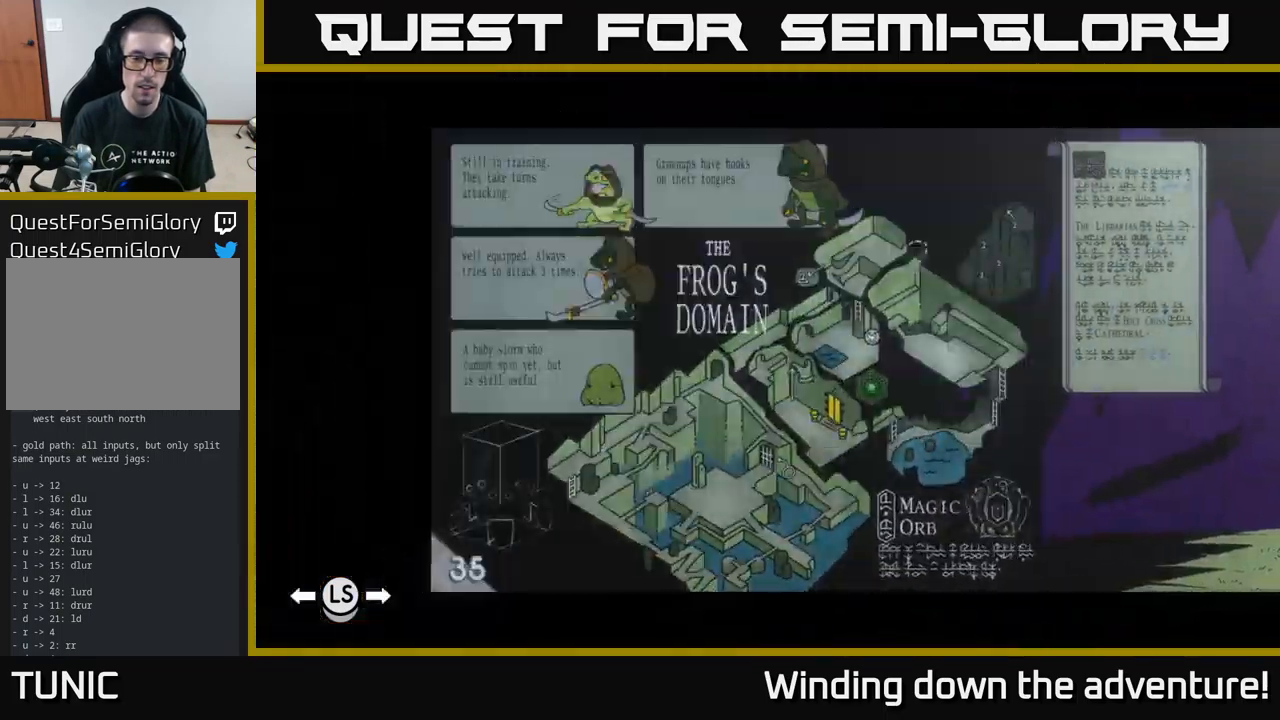
{"dt_ms": 500, "buttons": ["R1"], "left_stick": "center", "right_stick": "center", "events": [[317, "R1", "down"], [400, "R1", "up"], [483, "R1", "down"]]}
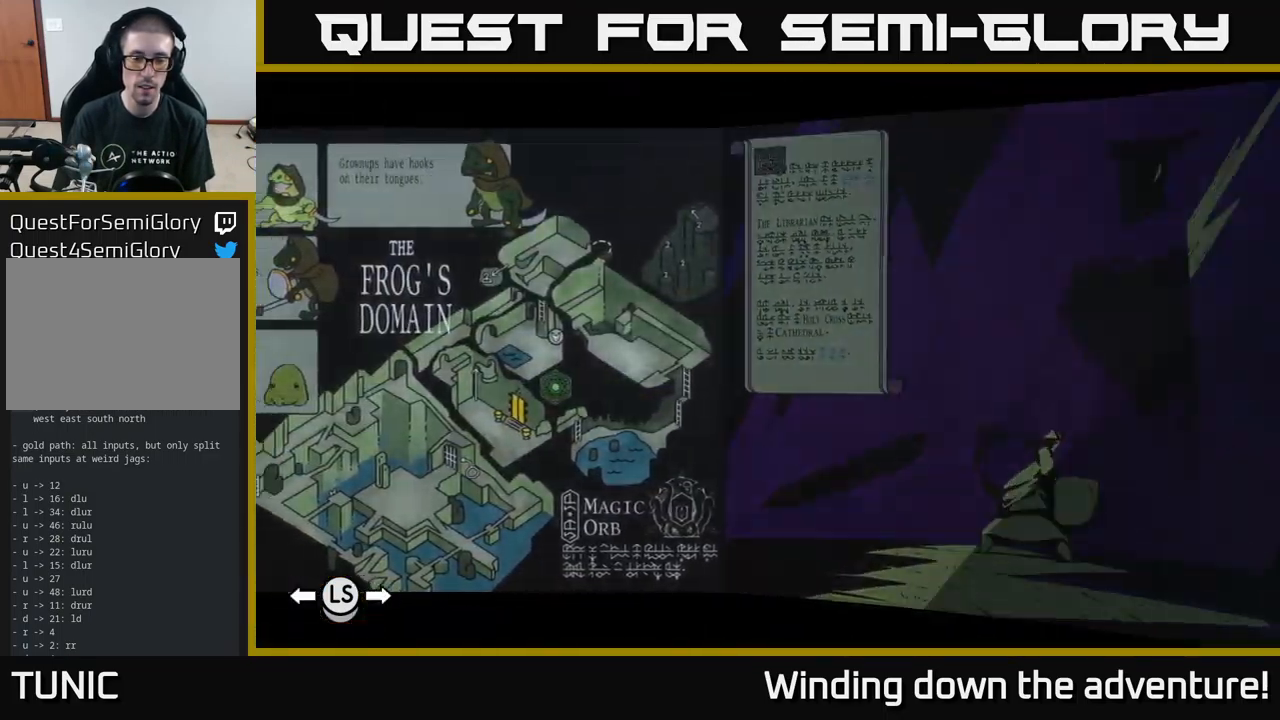
{"dt_ms": 500, "buttons": [], "left_stick": "center", "right_stick": "center", "events": [[117, "R1", "up"]]}
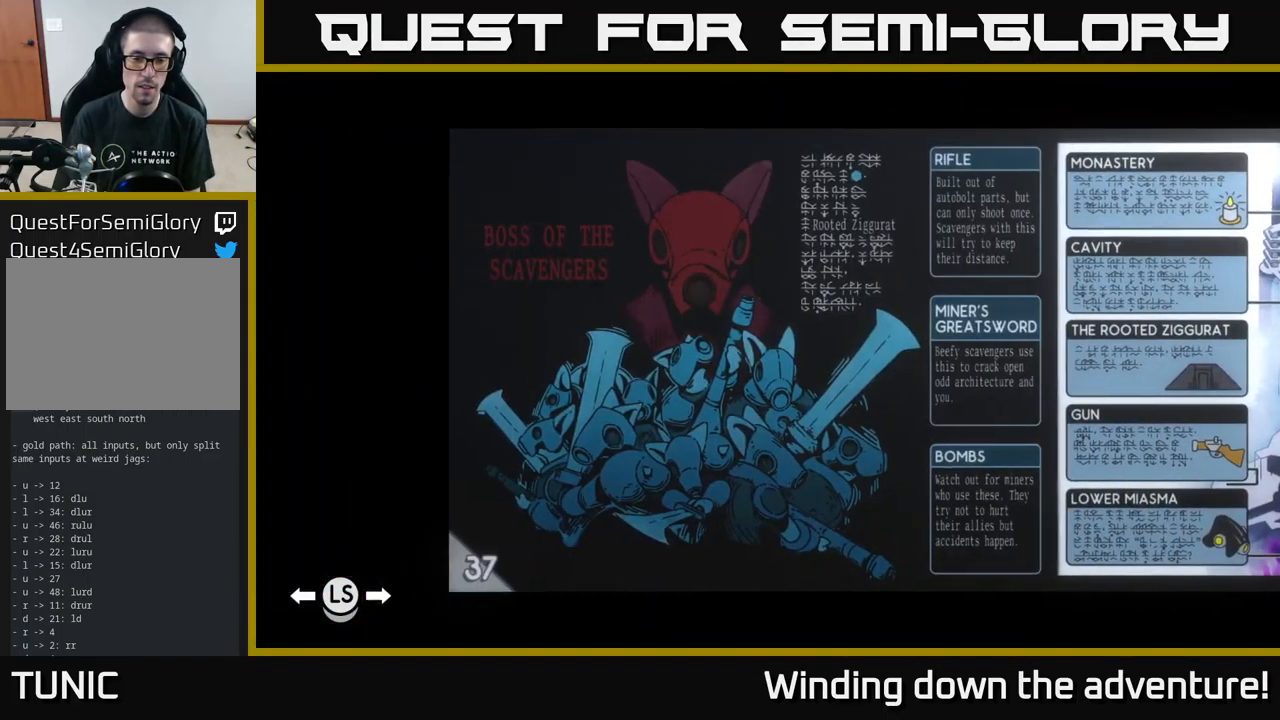
{"dt_ms": 500, "buttons": [], "left_stick": "center", "right_stick": "center", "events": [[200, "R1", "down"], [267, "R1", "up"], [317, "R1", "down"], [417, "R1", "up"]]}
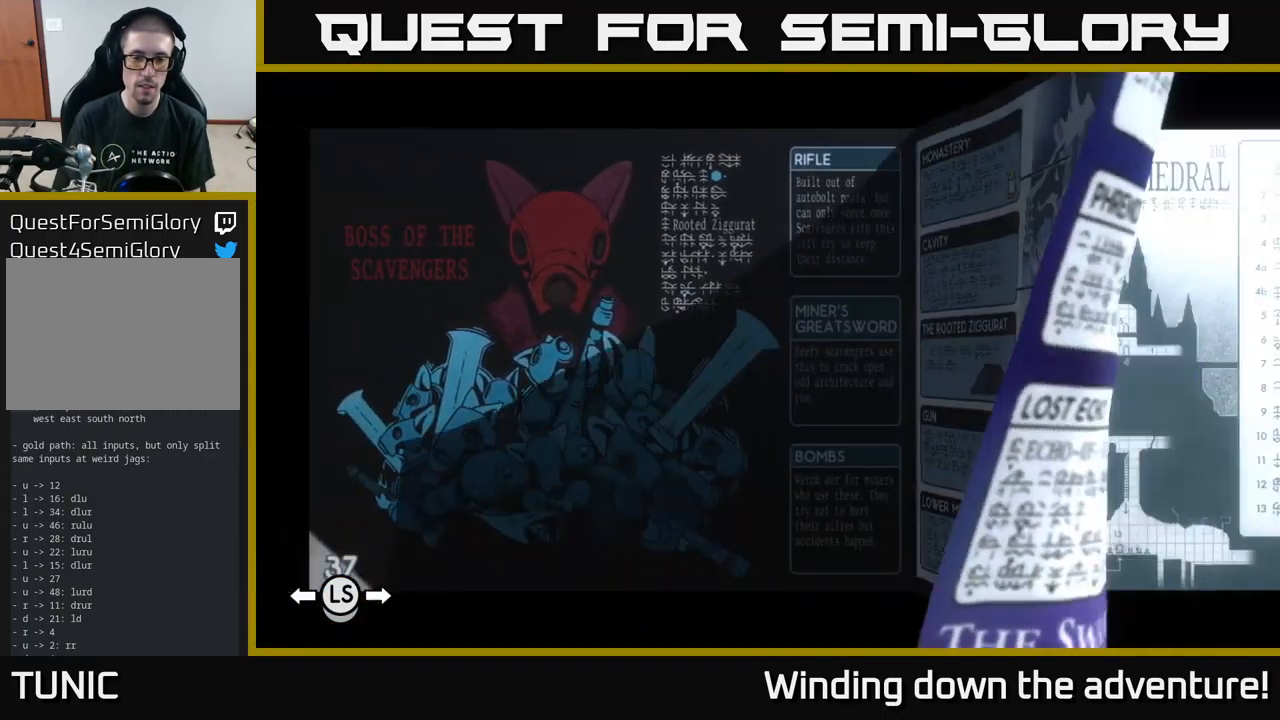
{"dt_ms": 499, "buttons": ["R1"], "left_stick": "center", "right_stick": "center", "events": [[300, "R1", "down"], [400, "R1", "up"], [483, "R1", "down"]]}
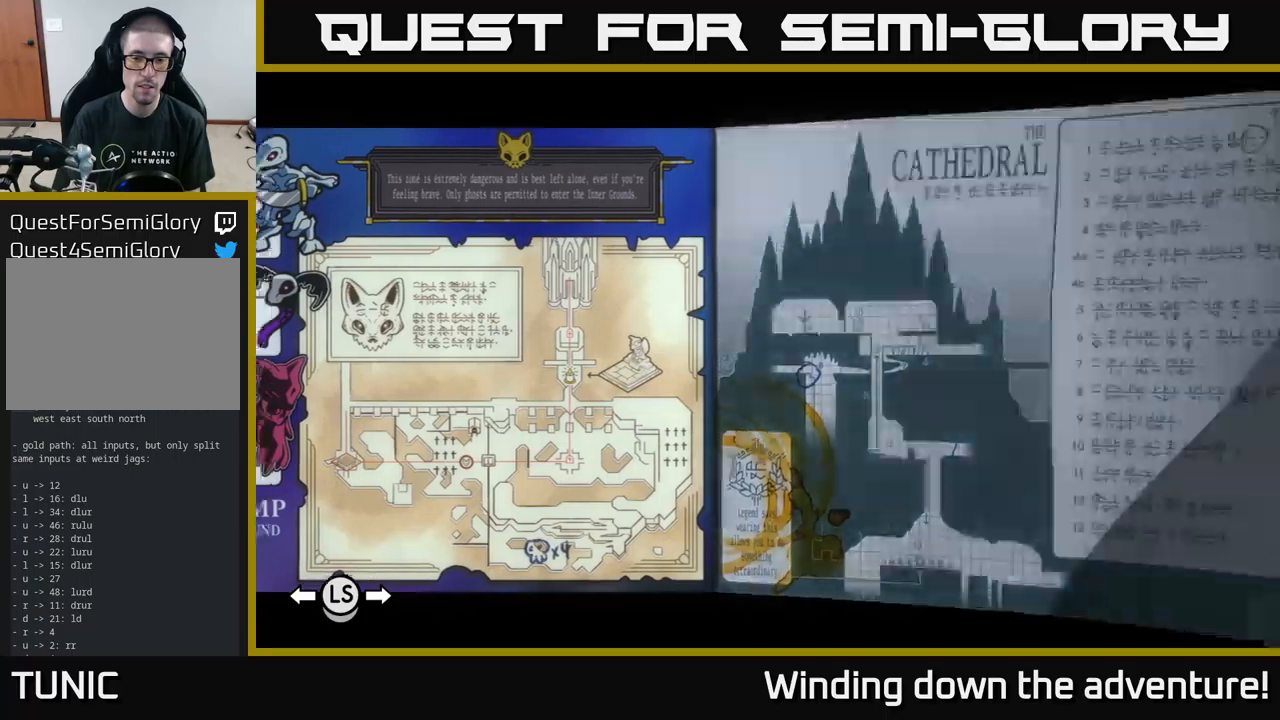
{"dt_ms": 500, "buttons": [], "left_stick": "center", "right_stick": "center", "events": [[84, "R1", "up"]]}
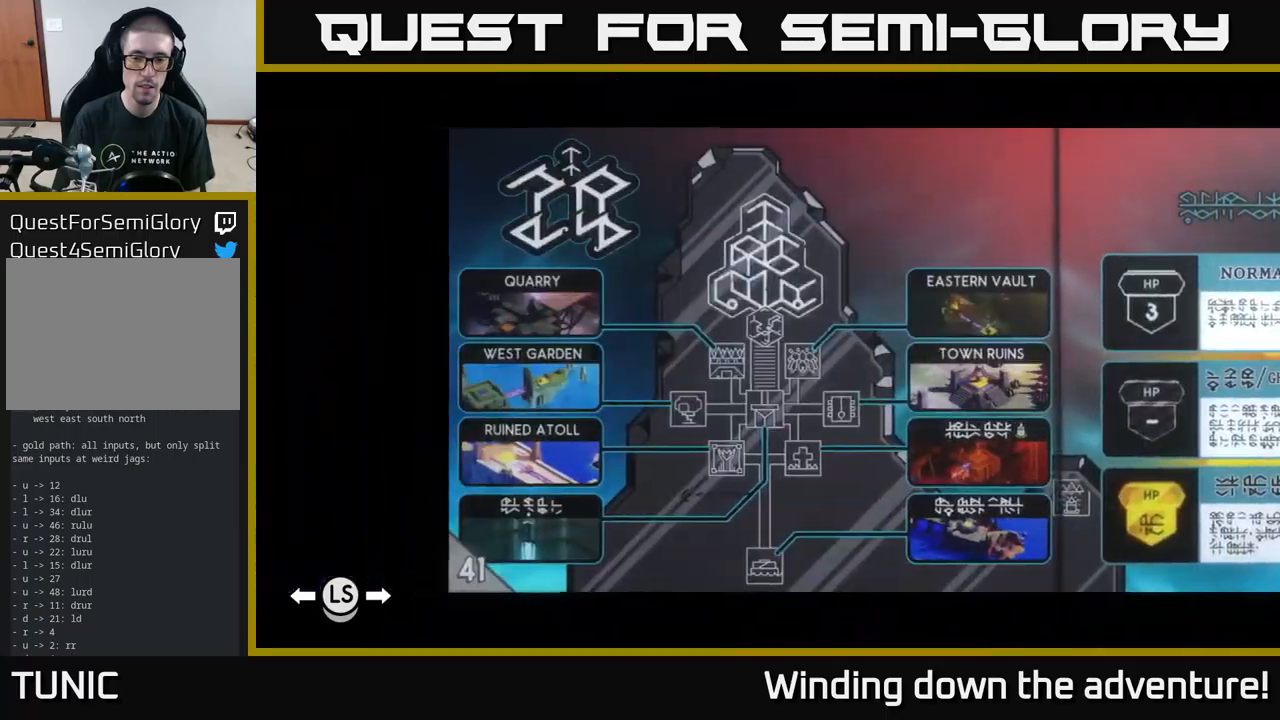
{"dt_ms": 500, "buttons": [], "left_stick": "center", "right_stick": "center", "events": [[84, "R1", "down"], [167, "R1", "up"], [267, "R1", "down"], [350, "R1", "up"]]}
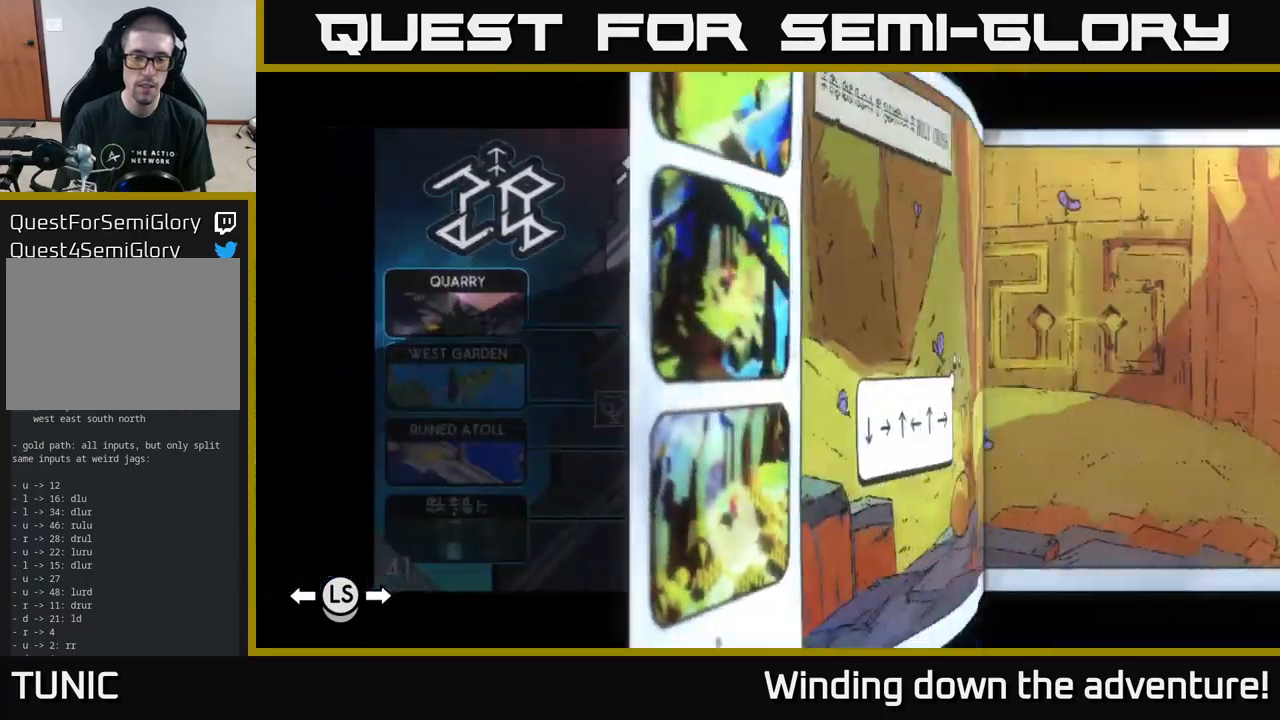
{"dt_ms": 1000, "buttons": [], "left_stick": "center", "right_stick": "center"}
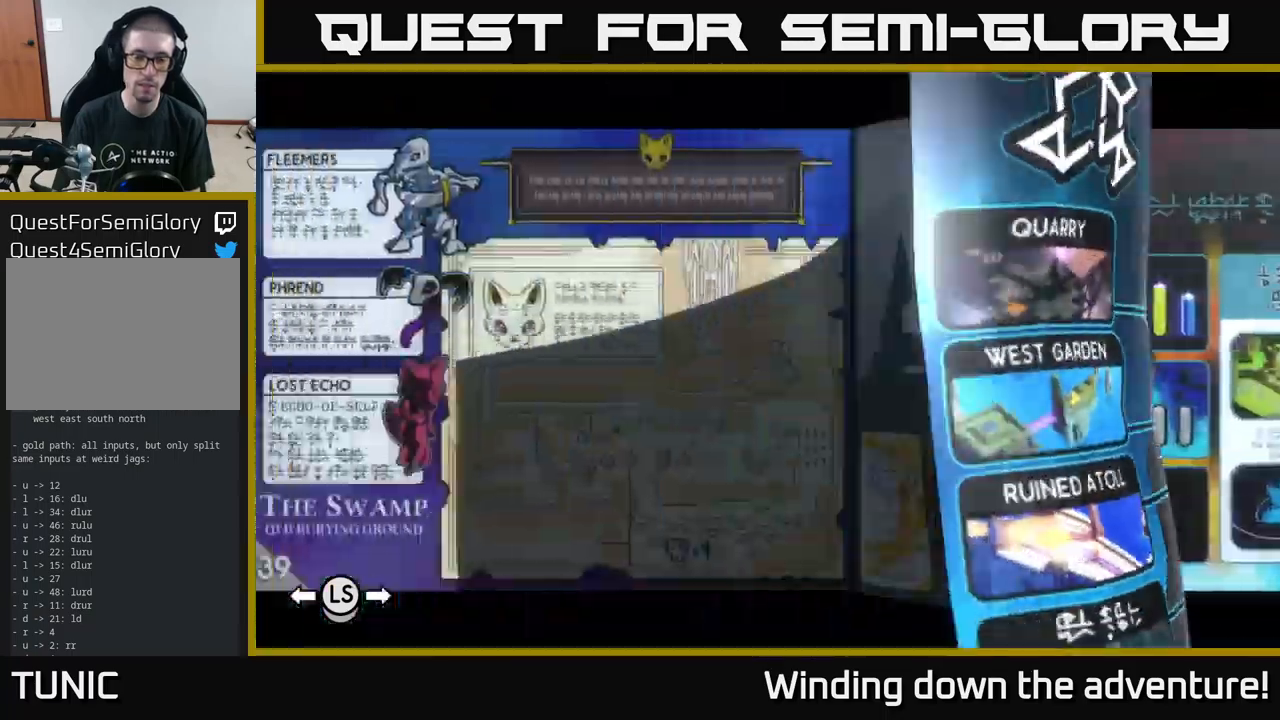
{"dt_ms": 1000, "buttons": ["L1"], "left_stick": "center", "right_stick": "center"}
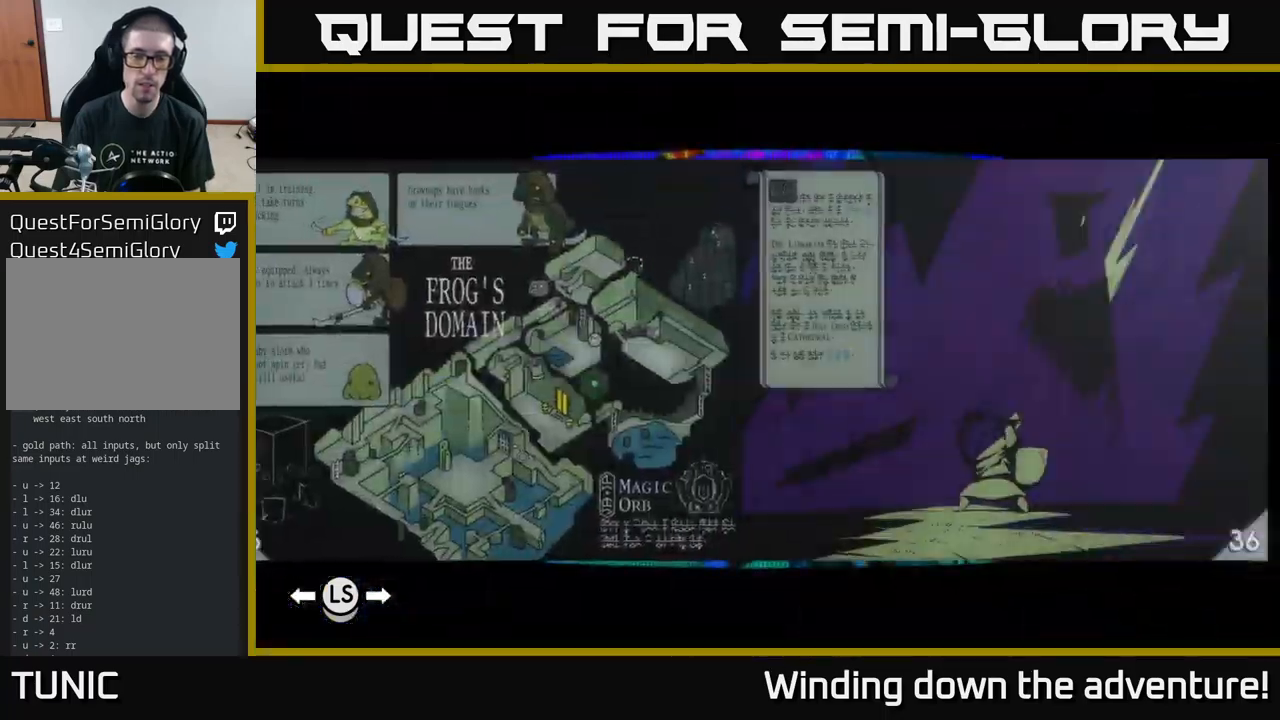
{"dt_ms": 500, "buttons": ["L1"], "left_stick": "center", "right_stick": "center", "events": []}
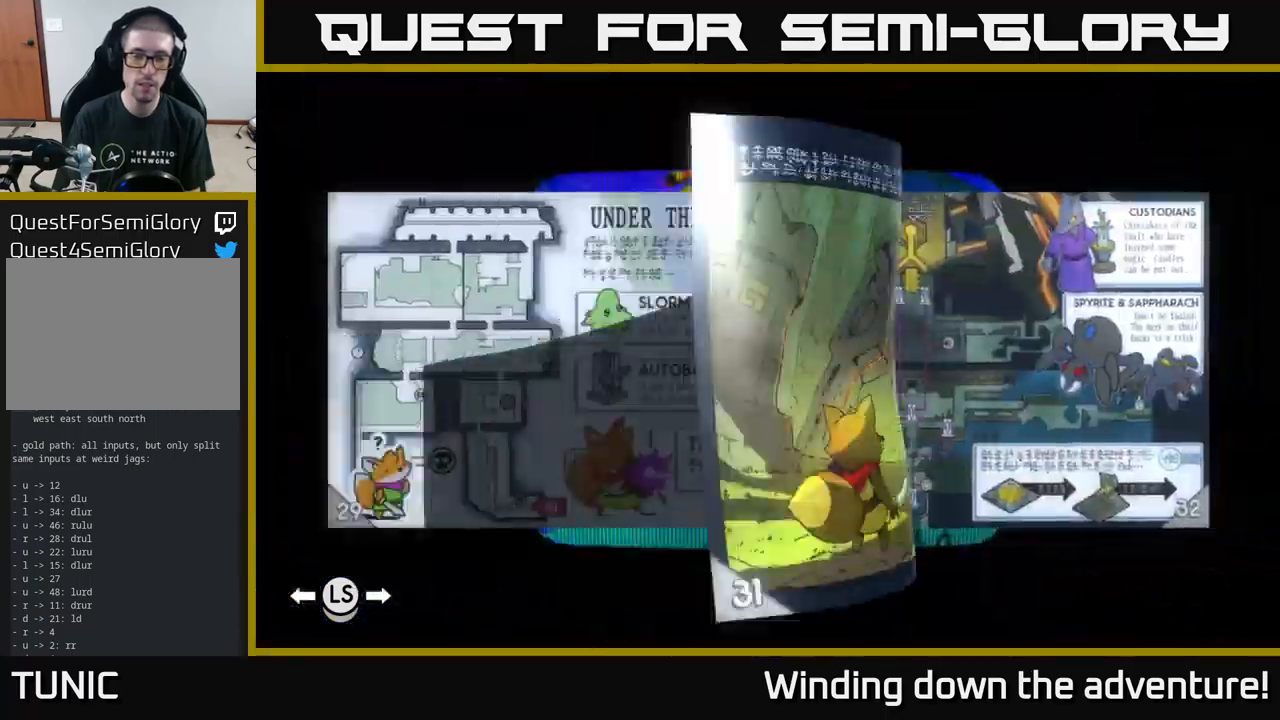
{"dt_ms": 500, "buttons": ["R1"], "left_stick": "center", "right_stick": "center", "events": [[217, "L1", "up"], [484, "R1", "down"]]}
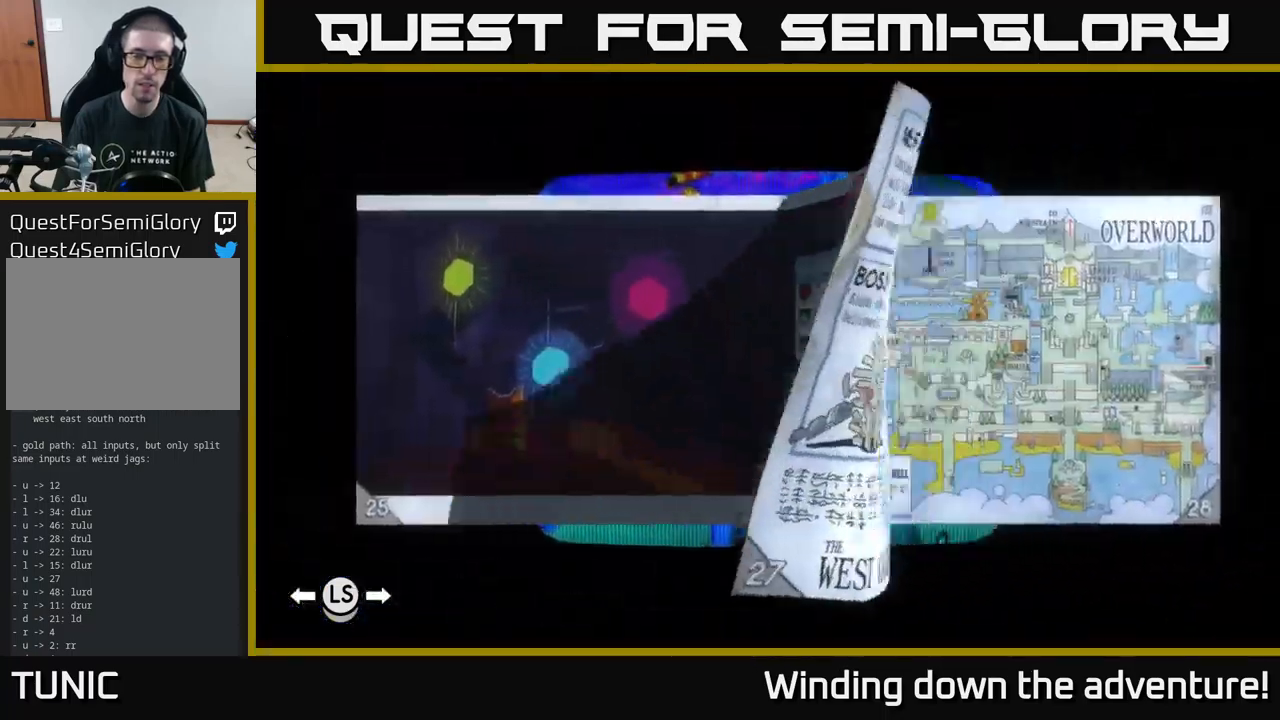
{"dt_ms": 500, "buttons": [], "left_stick": "center", "right_stick": "center", "events": [[34, "R1", "up"], [117, "R1", "down"], [184, "R1", "up"]]}
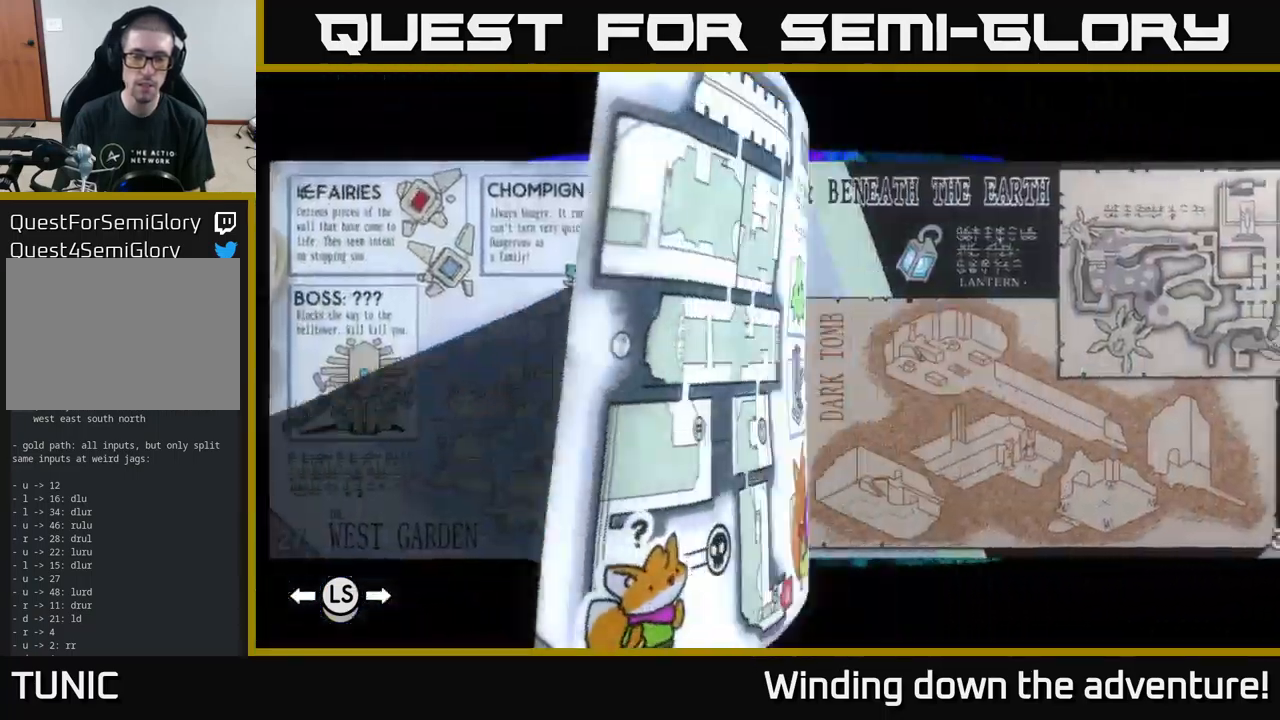
{"dt_ms": 501, "buttons": [], "left_stick": "center", "right_stick": "center", "events": [[150, "R1", "down"], [284, "R1", "up"]]}
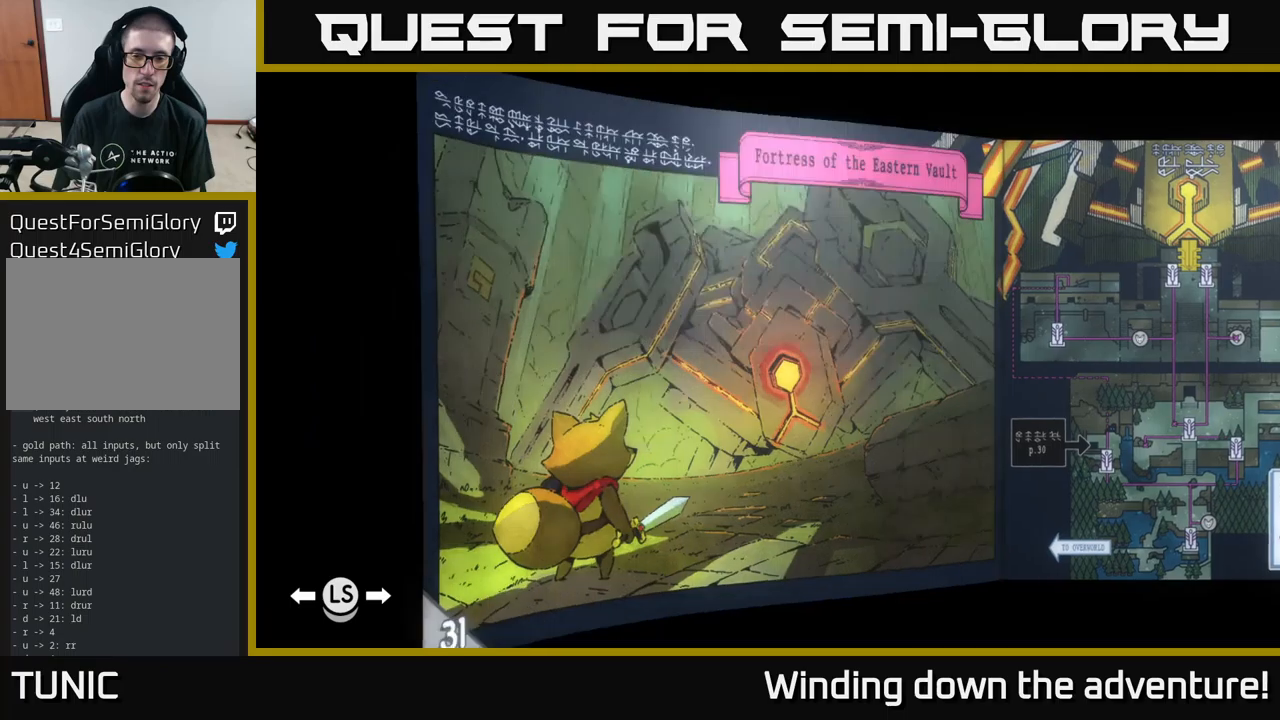
{"dt_ms": 500, "buttons": [], "left_stick": "center", "right_stick": "center", "events": [[66, "R1", "down"], [200, "R1", "up"], [250, "R1", "down"], [350, "R1", "up"]]}
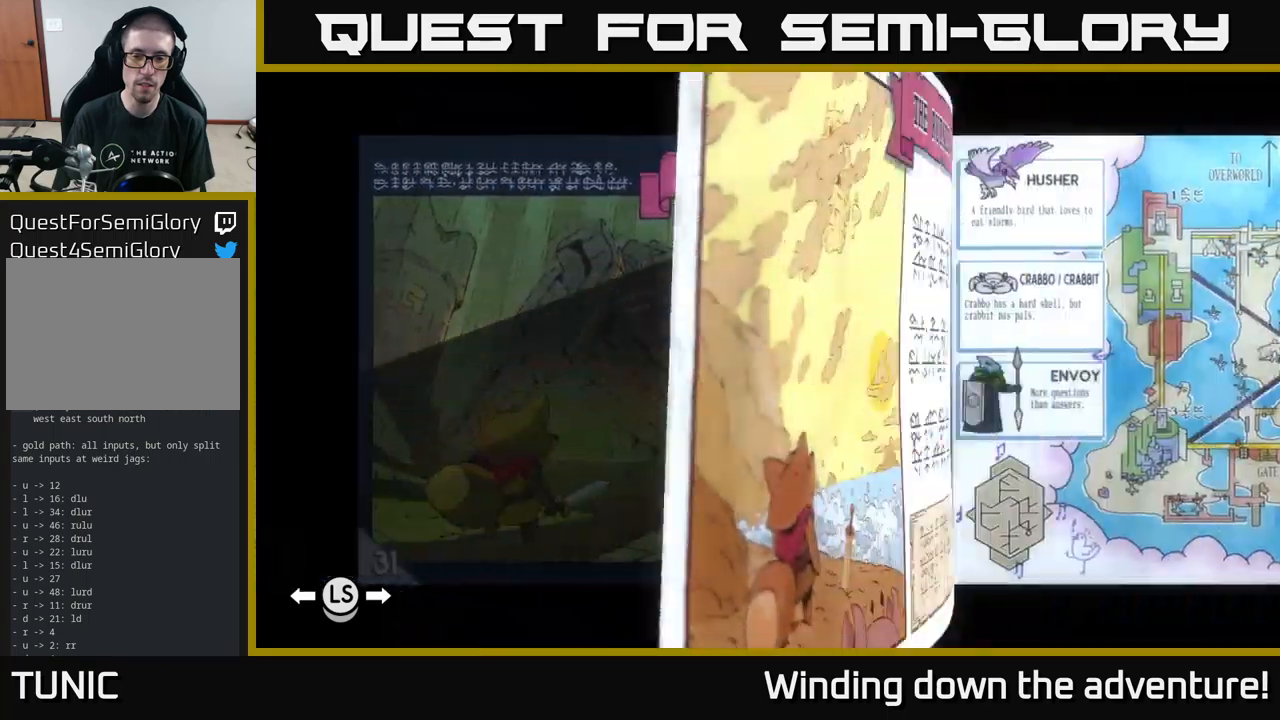
{"dt_ms": 500, "buttons": [], "left_stick": "center", "right_stick": "center", "events": [[366, "R1", "down"], [500, "R1", "up"]]}
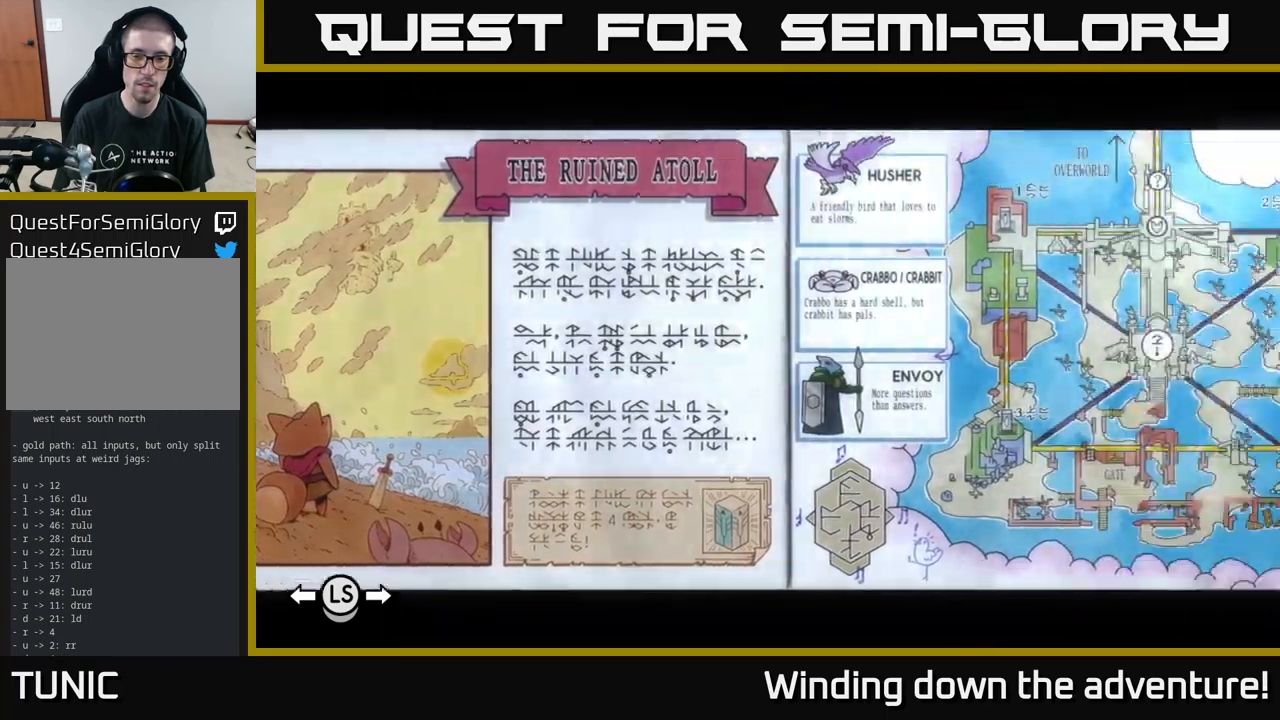
{"dt_ms": 500, "buttons": ["A"], "left_stick": "center", "right_stick": "center", "events": [[483, "A", "down"]]}
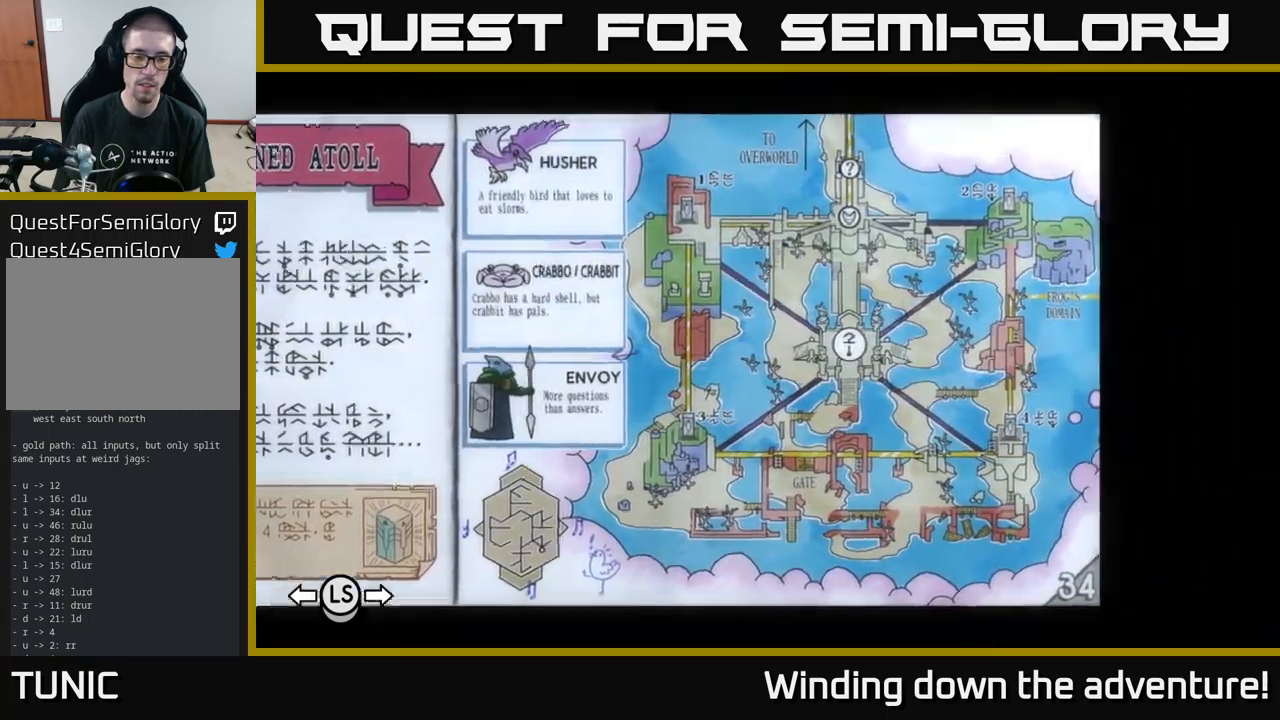
{"dt_ms": 500, "buttons": [], "left_stick": "left", "right_stick": "center", "events": [[83, "A", "up"], [416, "left_stick", "left"]]}
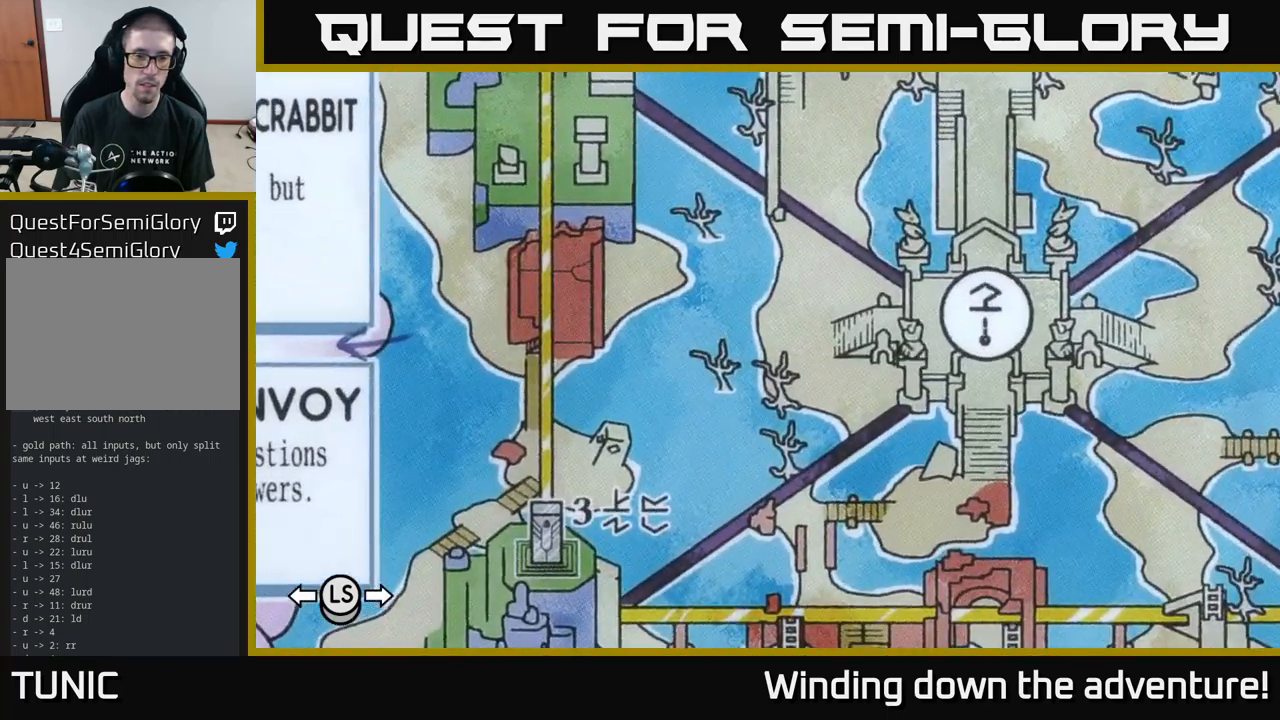
{"dt_ms": 500, "buttons": [], "left_stick": "down-left", "right_stick": "center", "events": [[66, "left_stick", "down-left"]]}
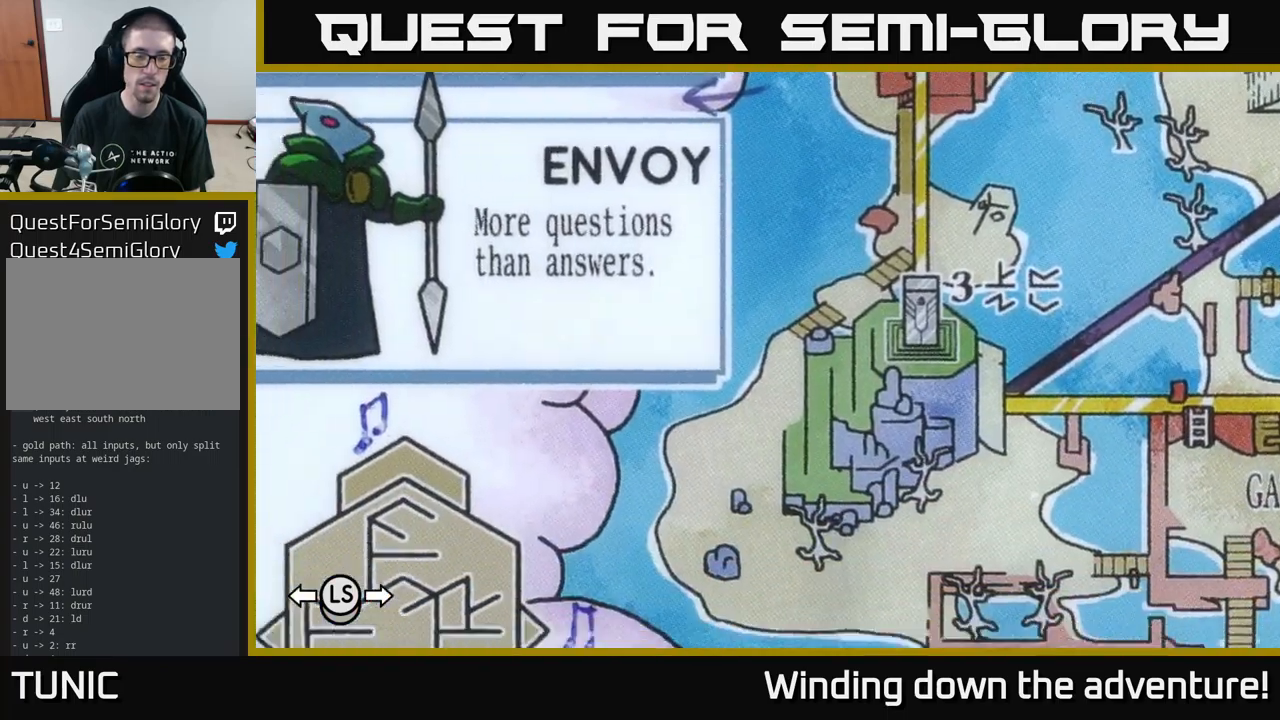
{"dt_ms": 500, "buttons": [], "left_stick": "center", "right_stick": "center", "events": [[83, "left_stick", "center"], [316, "left_stick", "up-left"], [483, "left_stick", "center"]]}
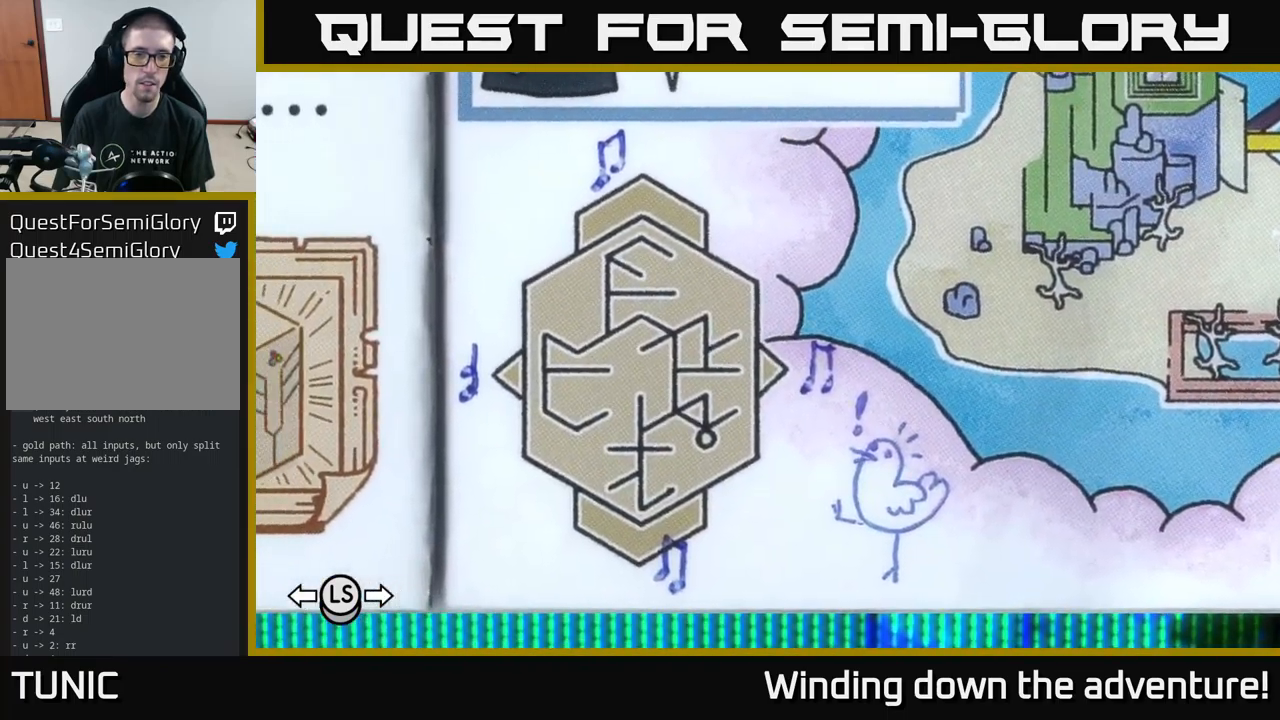
{"dt_ms": 500, "buttons": [], "left_stick": "center", "right_stick": "center", "events": [[33, "left_stick", "up-right"], [133, "left_stick", "center"], [400, "left_stick", "down"], [466, "left_stick", "center"]]}